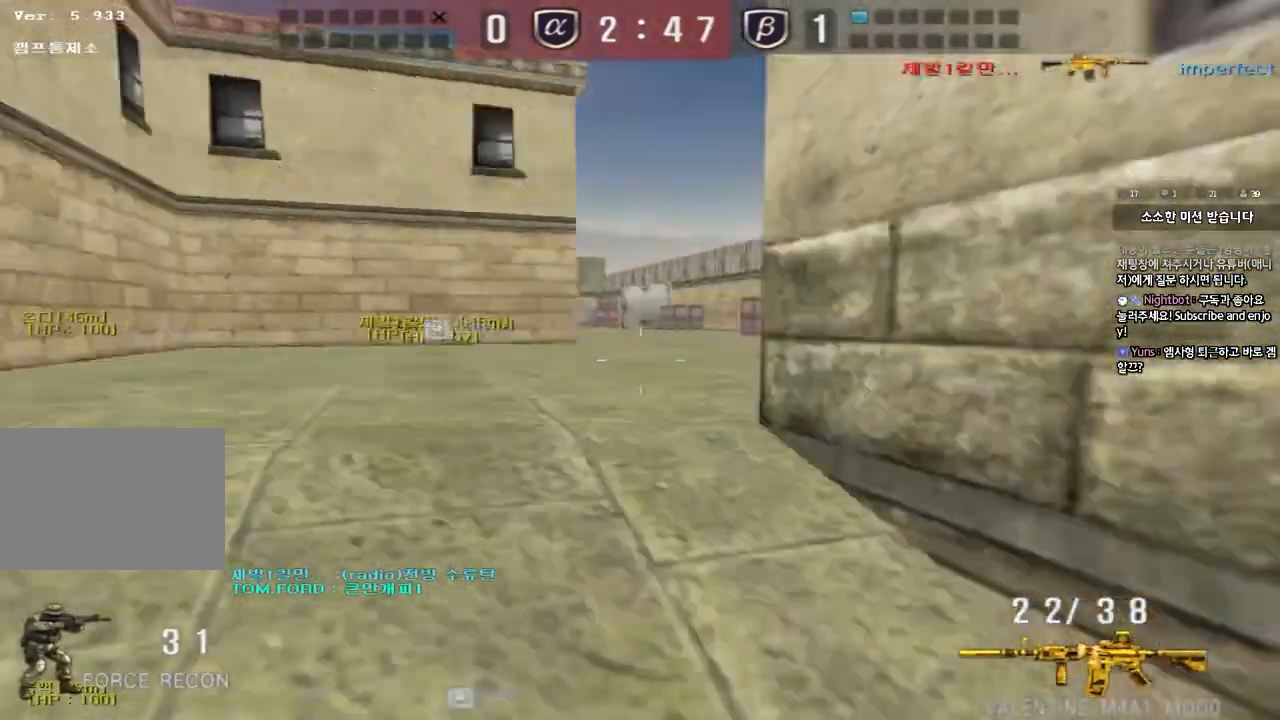
Gameplay with keyboard; each line is a JSON object with the keys held at the frame after it. "events" lists presses ("down") and releases ("up") of "a", "ctrl", "d", "e", "f", "q", "r", "s", "shift", "space", "tab" and "w" between this image and that frame as [ms after this image, input, new state], when the widget could be followed in between. No other keys are recorded. Mouse input is not recorded.
{"keys": ["d", "w"], "events": [[17, "d", "down"], [350, "d", "up"], [367, "w", "up"], [383, "ctrl", "down"], [433, "d", "down"], [433, "w", "down"], [450, "ctrl", "up"]]}
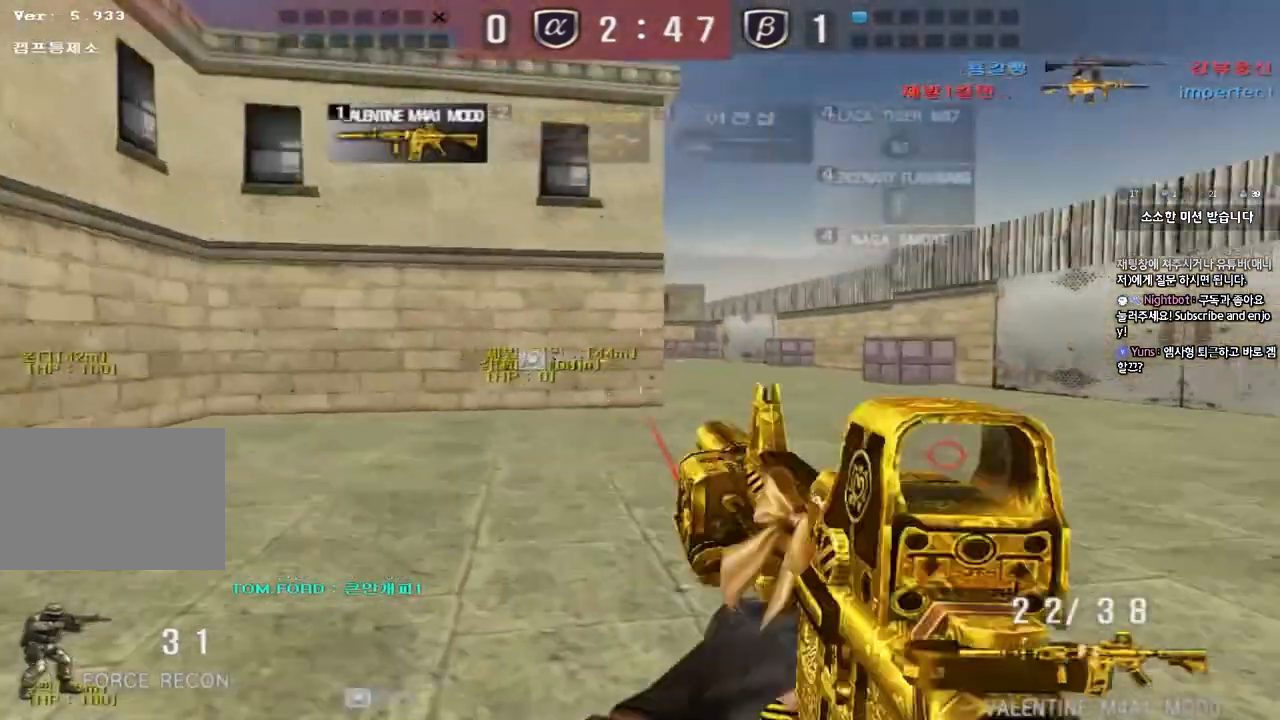
{"keys": ["ctrl", "w"], "events": [[133, "ctrl", "down"], [150, "d", "up"], [167, "w", "up"], [217, "ctrl", "up"], [233, "w", "down"], [250, "d", "down"], [500, "ctrl", "down"], [500, "d", "up"]]}
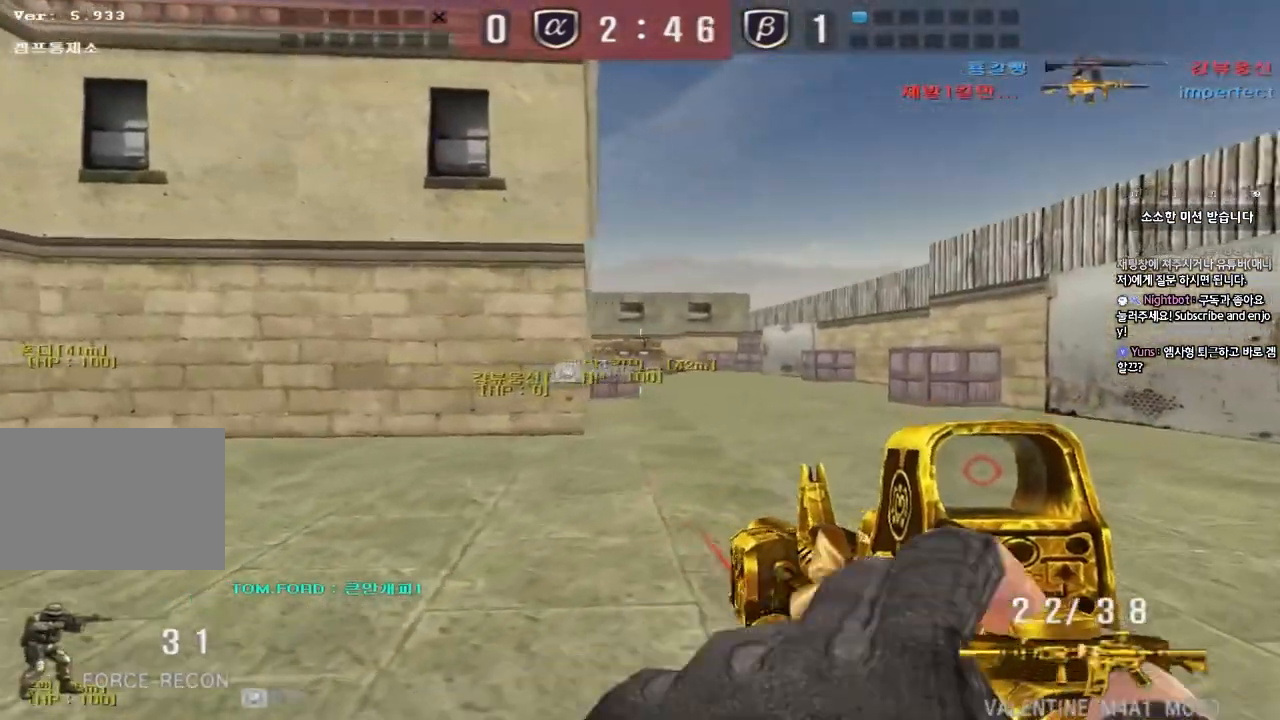
{"keys": ["w"], "events": [[17, "w", "up"], [67, "ctrl", "up"], [83, "w", "down"], [100, "d", "down"], [400, "d", "up"], [417, "ctrl", "down"], [433, "w", "up"], [483, "ctrl", "up"], [483, "w", "down"]]}
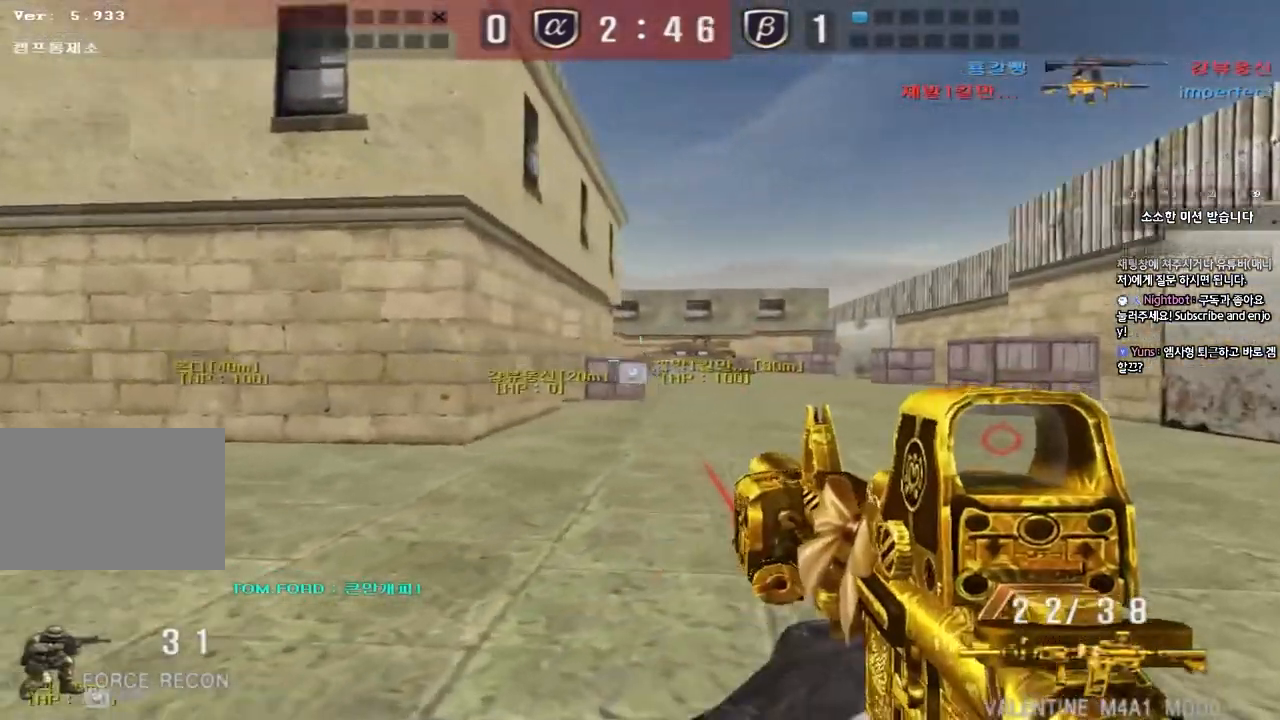
{"keys": ["d", "w"], "events": [[17, "d", "down"], [283, "ctrl", "down"], [283, "d", "up"], [300, "w", "up"], [367, "ctrl", "up"], [383, "d", "down"], [383, "w", "down"]]}
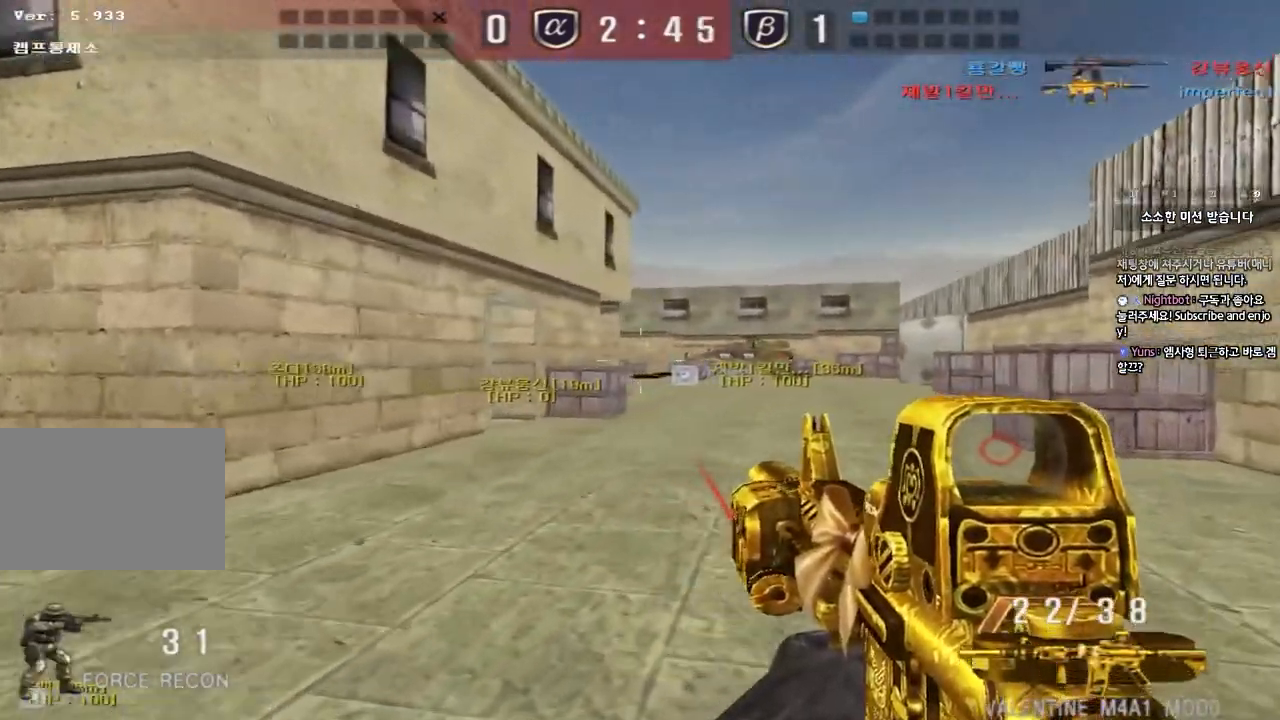
{"keys": ["d", "w"], "events": [[183, "d", "up"], [200, "ctrl", "down"], [217, "w", "up"], [267, "ctrl", "up"], [283, "w", "down"], [300, "d", "down"]]}
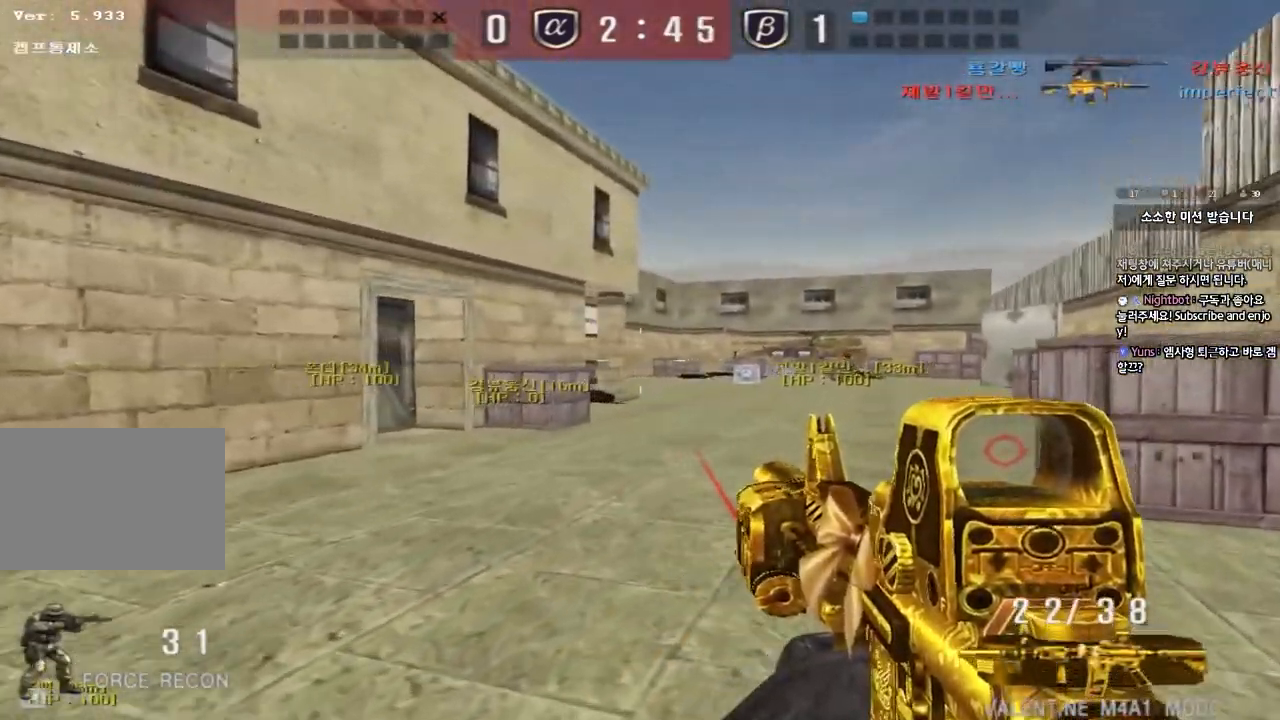
{"keys": ["d", "w"], "events": [[167, "ctrl", "down"], [167, "d", "up"], [183, "w", "up"], [267, "ctrl", "up"], [267, "d", "down"], [267, "w", "down"]]}
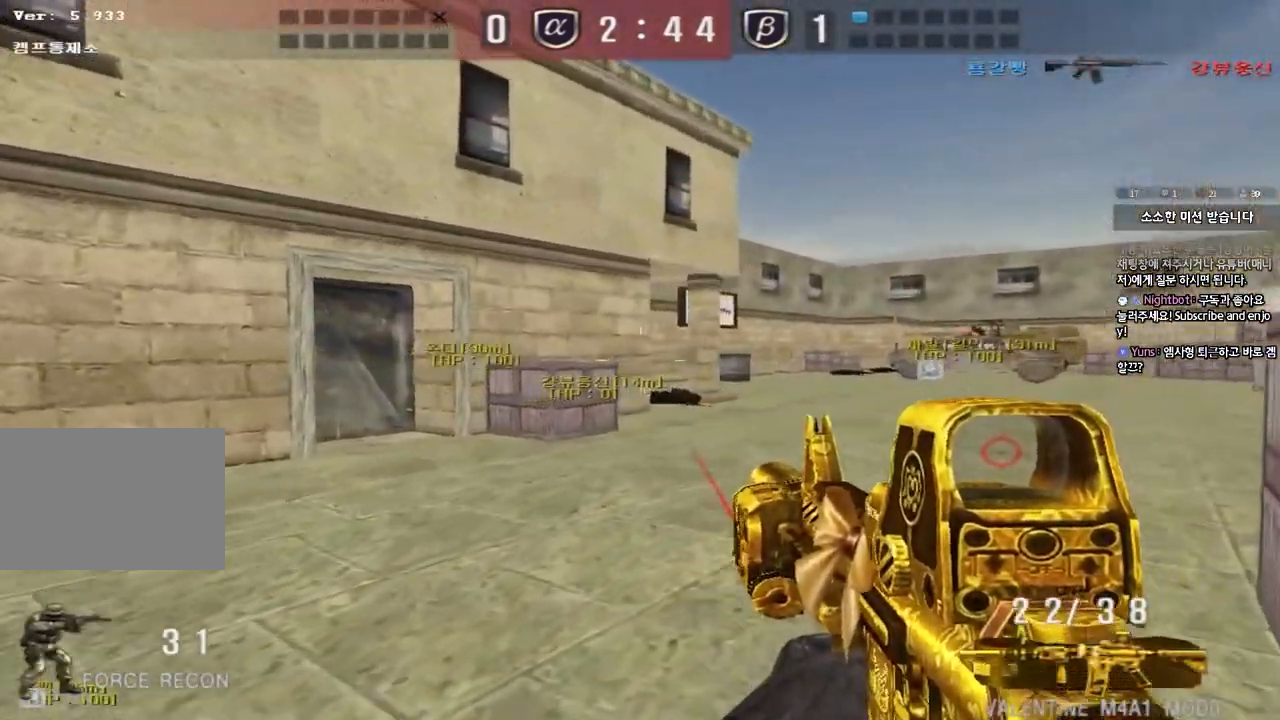
{"keys": ["d", "w"], "events": [[117, "d", "up"], [133, "ctrl", "down"], [150, "w", "up"], [200, "ctrl", "up"], [233, "d", "down"], [233, "w", "down"]]}
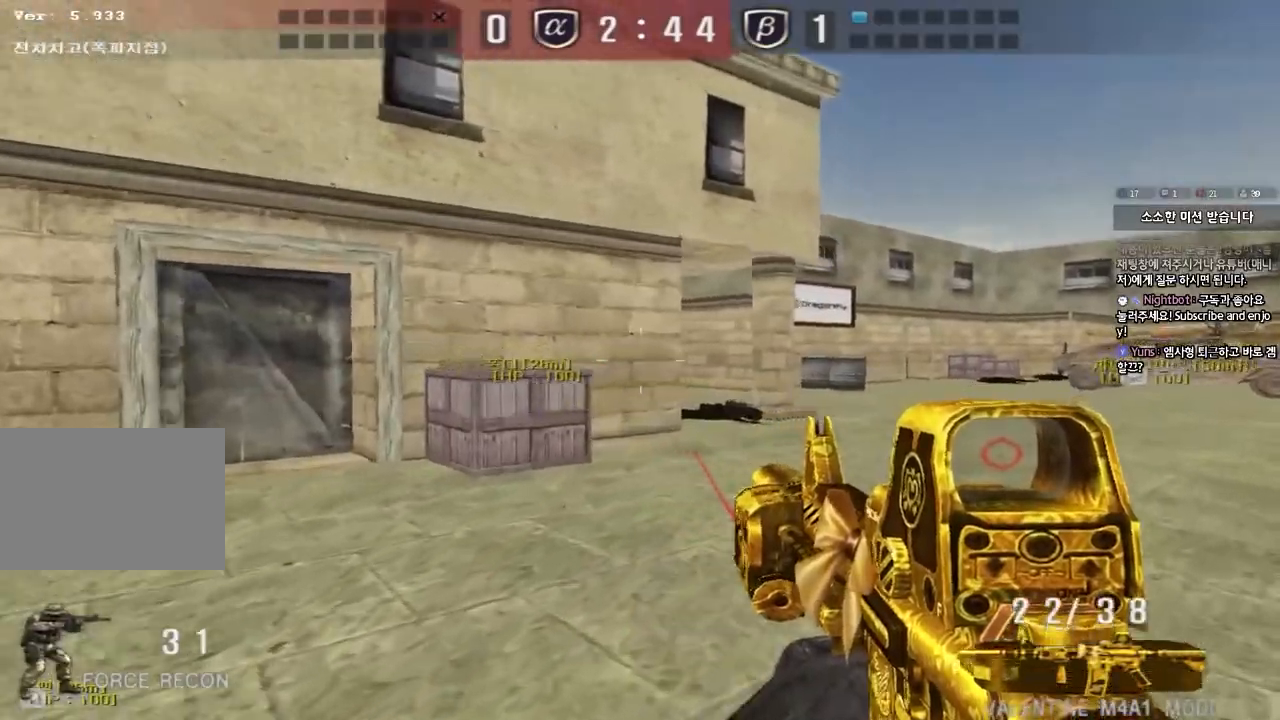
{"keys": ["ctrl"], "events": [[50, "ctrl", "down"], [50, "d", "up"], [67, "w", "up"], [117, "ctrl", "up"], [150, "d", "down"], [150, "w", "down"], [467, "d", "up"], [483, "ctrl", "down"], [500, "w", "up"]]}
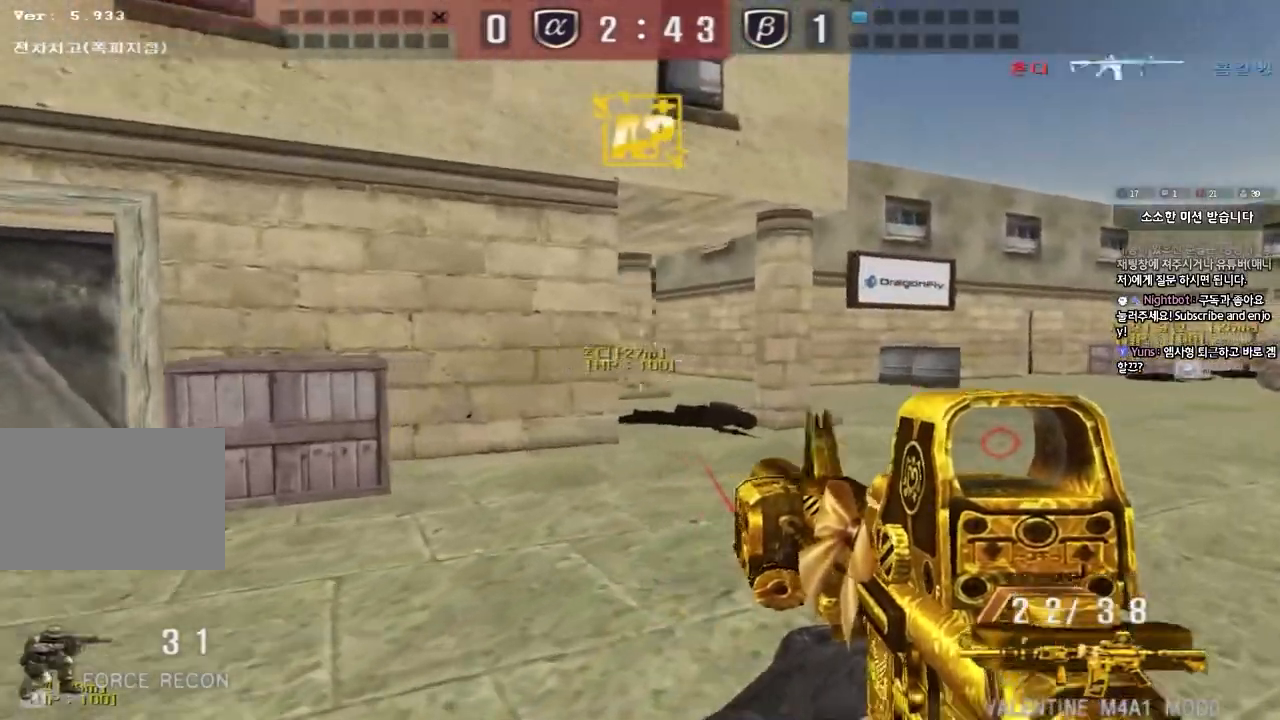
{"keys": ["ctrl"], "events": [[67, "ctrl", "up"], [67, "w", "down"], [83, "d", "down"], [183, "ctrl", "down"], [183, "d", "up"], [200, "space", "down"], [200, "w", "up"], [333, "space", "up"]]}
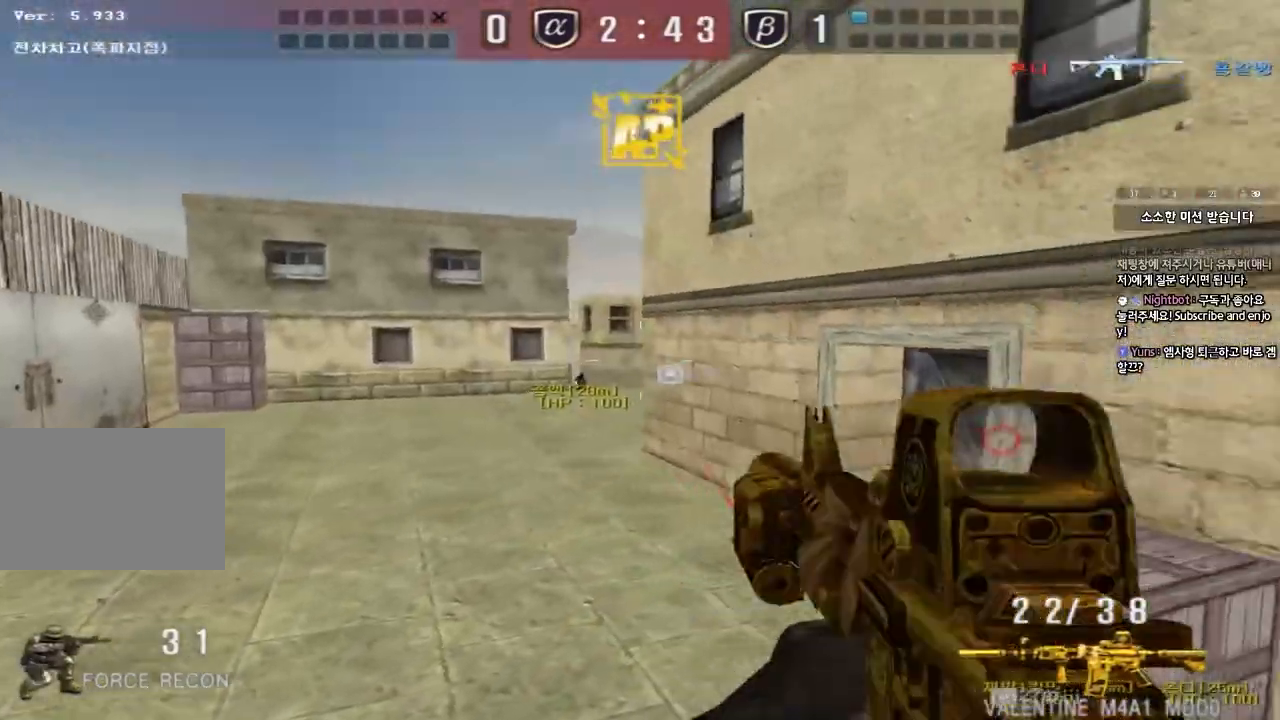
{"keys": ["d", "tab", "w"], "events": [[100, "r", "down"], [183, "r", "up"], [233, "tab", "down"], [300, "w", "down"], [317, "d", "down"], [367, "ctrl", "up"]]}
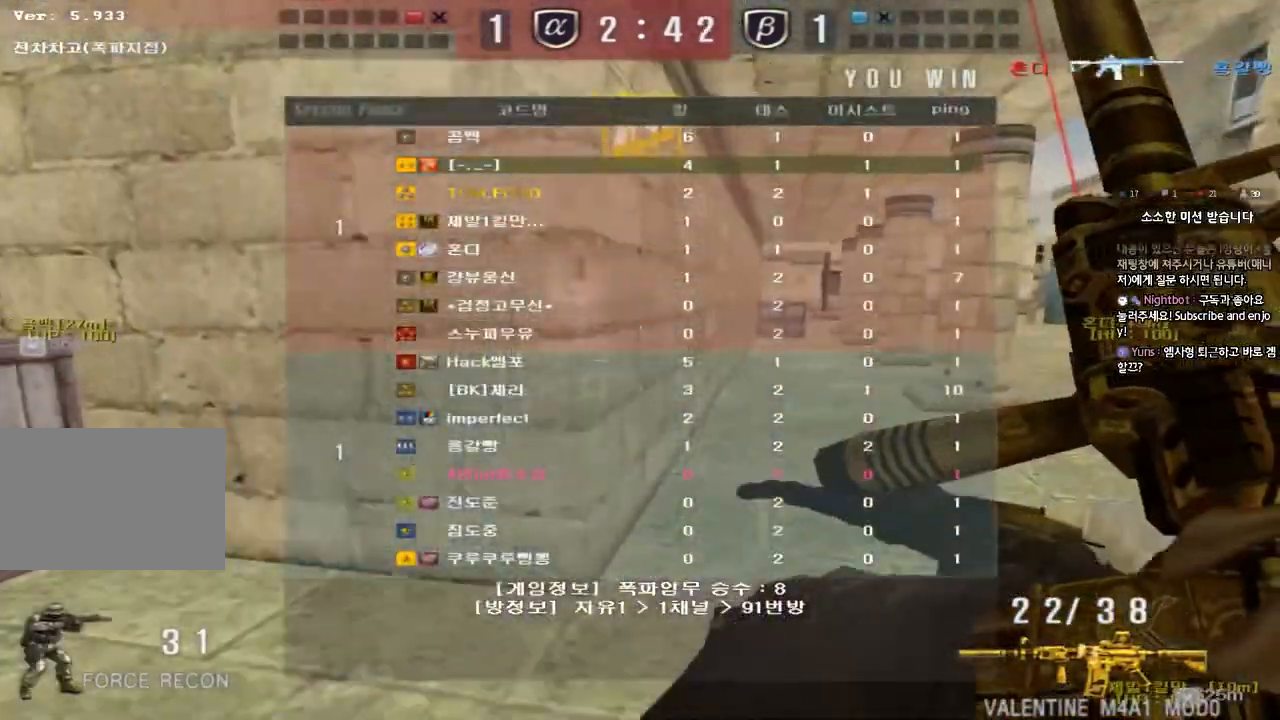
{"keys": ["a", "ctrl", "w"], "events": [[83, "d", "up"], [83, "w", "up"], [100, "ctrl", "down"], [150, "tab", "up"], [167, "d", "down"], [167, "w", "down"], [183, "ctrl", "up"], [383, "ctrl", "down"], [383, "d", "up"], [383, "w", "up"], [467, "a", "down"], [500, "w", "down"]]}
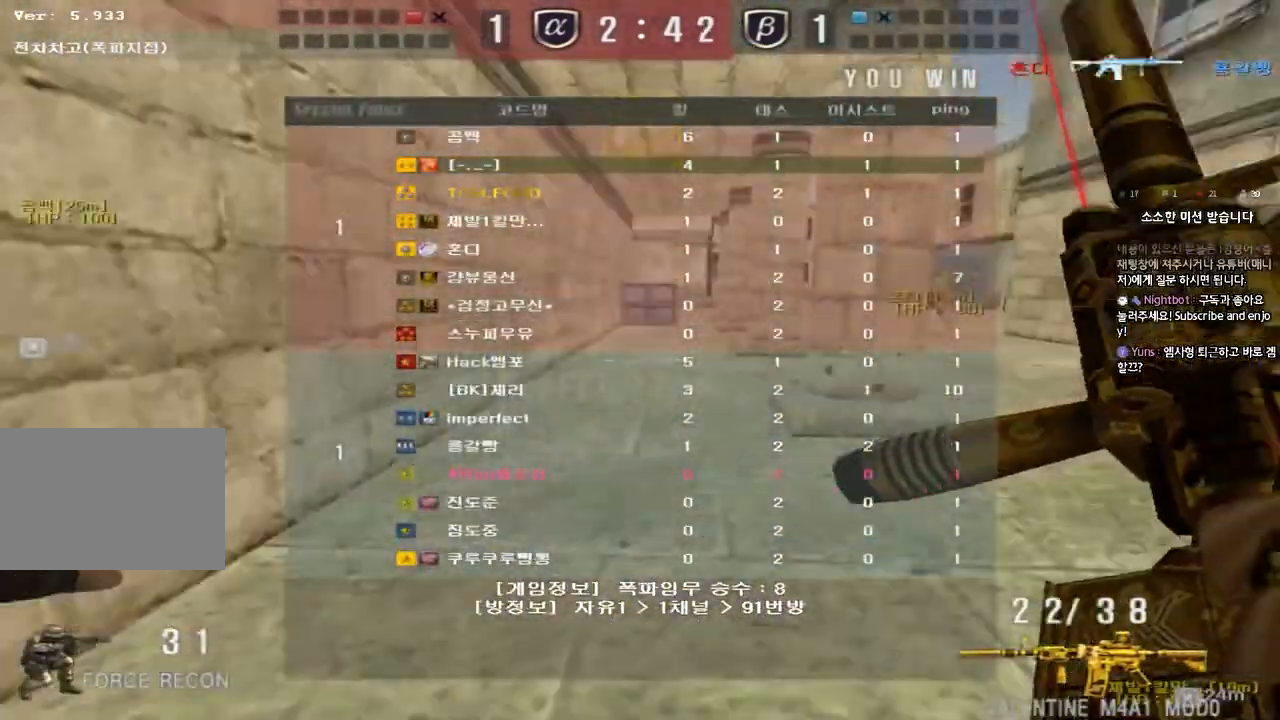
{"keys": ["a", "w"], "events": [[17, "ctrl", "up"], [283, "ctrl", "down"], [283, "w", "up"], [300, "a", "up"], [383, "a", "down"], [383, "w", "down"], [400, "ctrl", "up"]]}
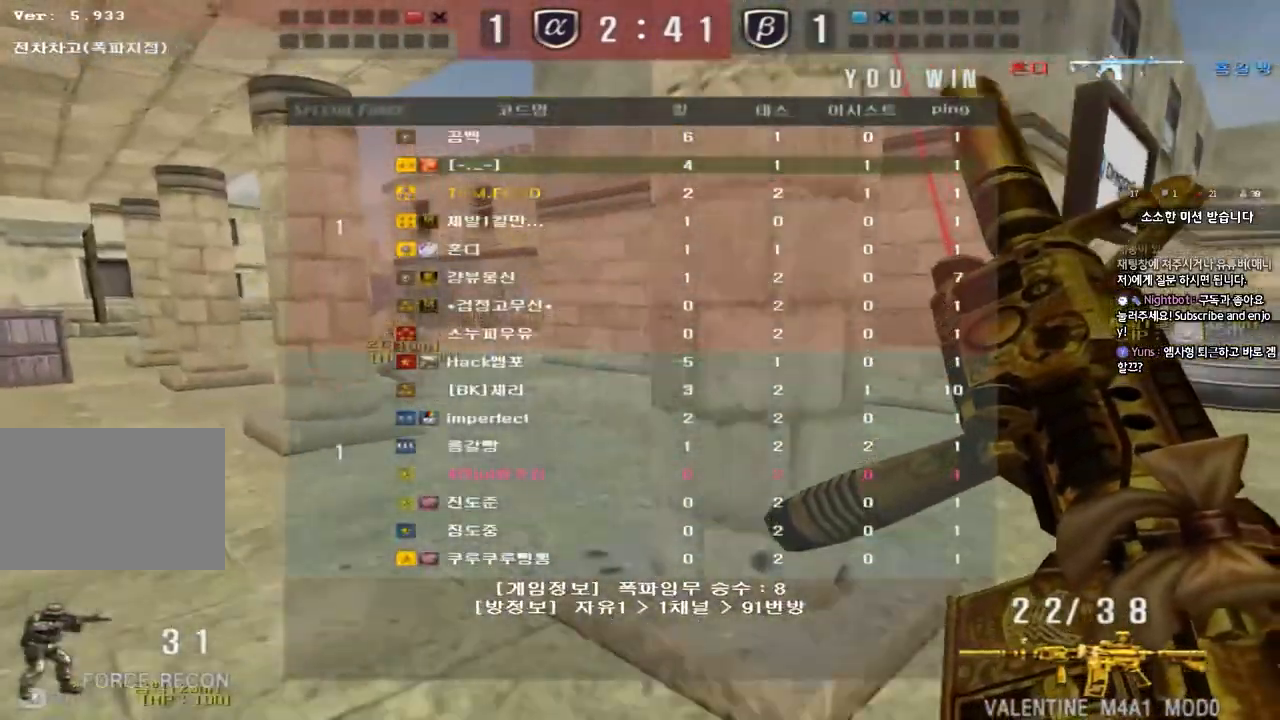
{"keys": ["a", "w"], "events": [[167, "ctrl", "down"], [167, "w", "up"], [183, "a", "up"], [267, "w", "down"], [283, "a", "down"], [300, "ctrl", "up"]]}
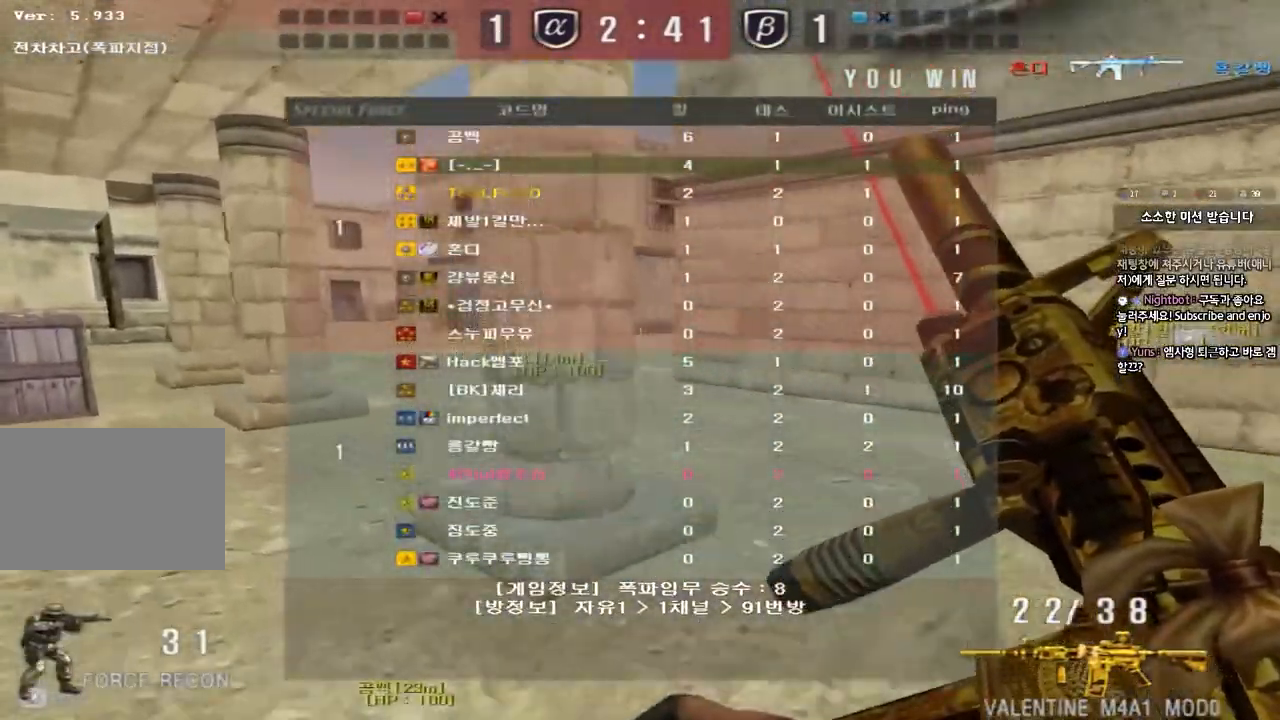
{"keys": [], "events": [[83, "ctrl", "down"], [83, "w", "up"], [100, "a", "up"], [200, "a", "down"], [200, "w", "down"], [217, "ctrl", "up"], [367, "shift", "down"], [383, "w", "up"], [400, "a", "up"], [400, "space", "down"], [500, "shift", "up"], [500, "space", "up"]]}
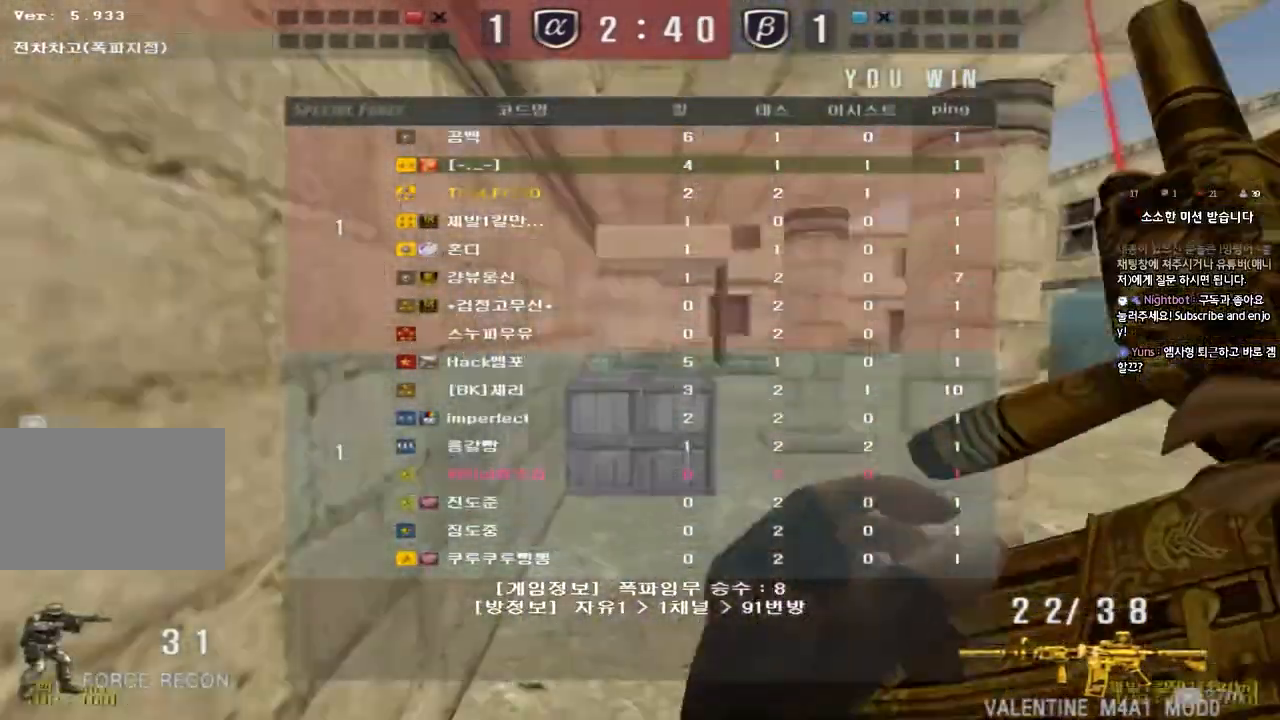
{"keys": []}
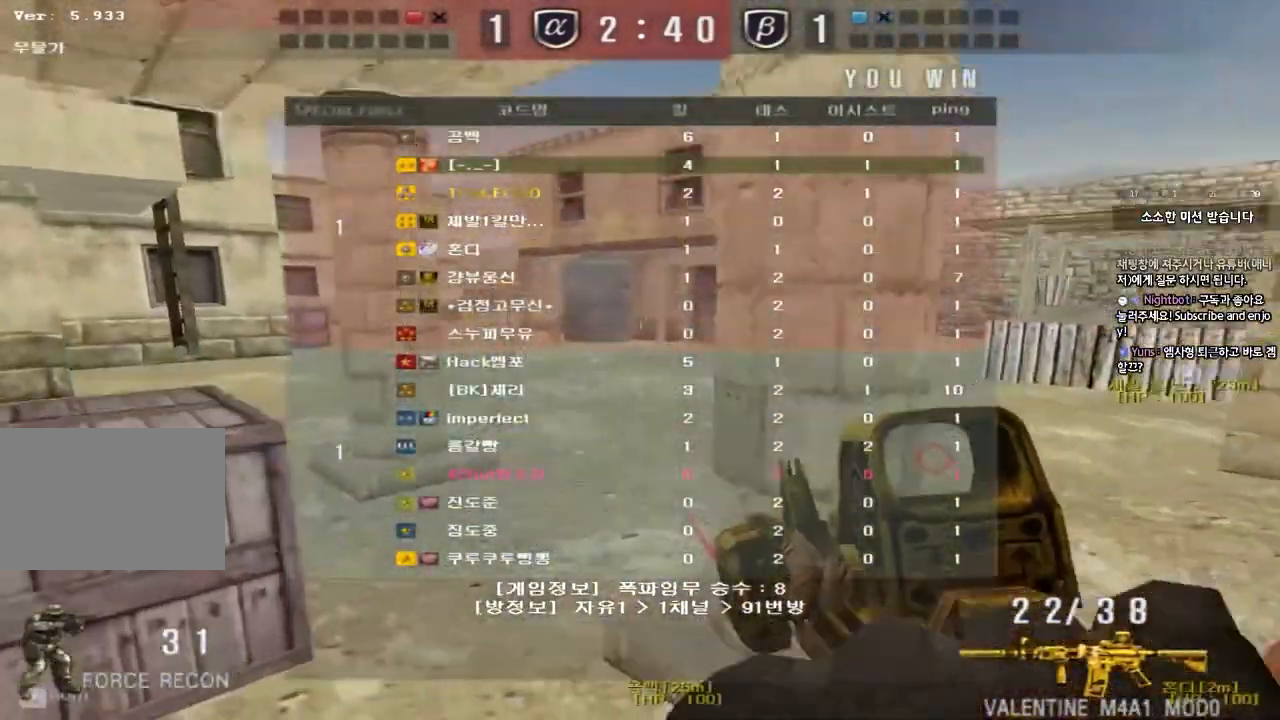
{"keys": ["a", "shift", "w"], "events": [[17, "a", "down"], [33, "w", "down"], [100, "shift", "down"]]}
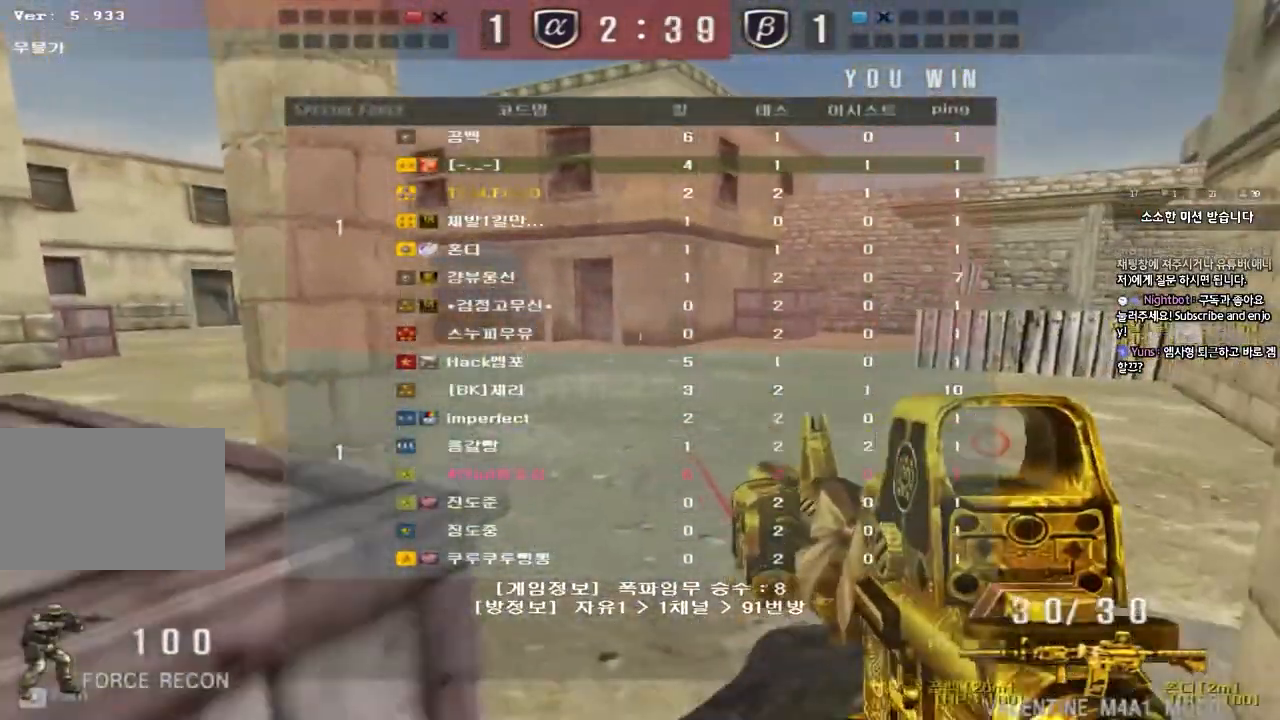
{"keys": ["d", "w"], "events": [[117, "a", "up"], [117, "shift", "up"], [183, "d", "down"]]}
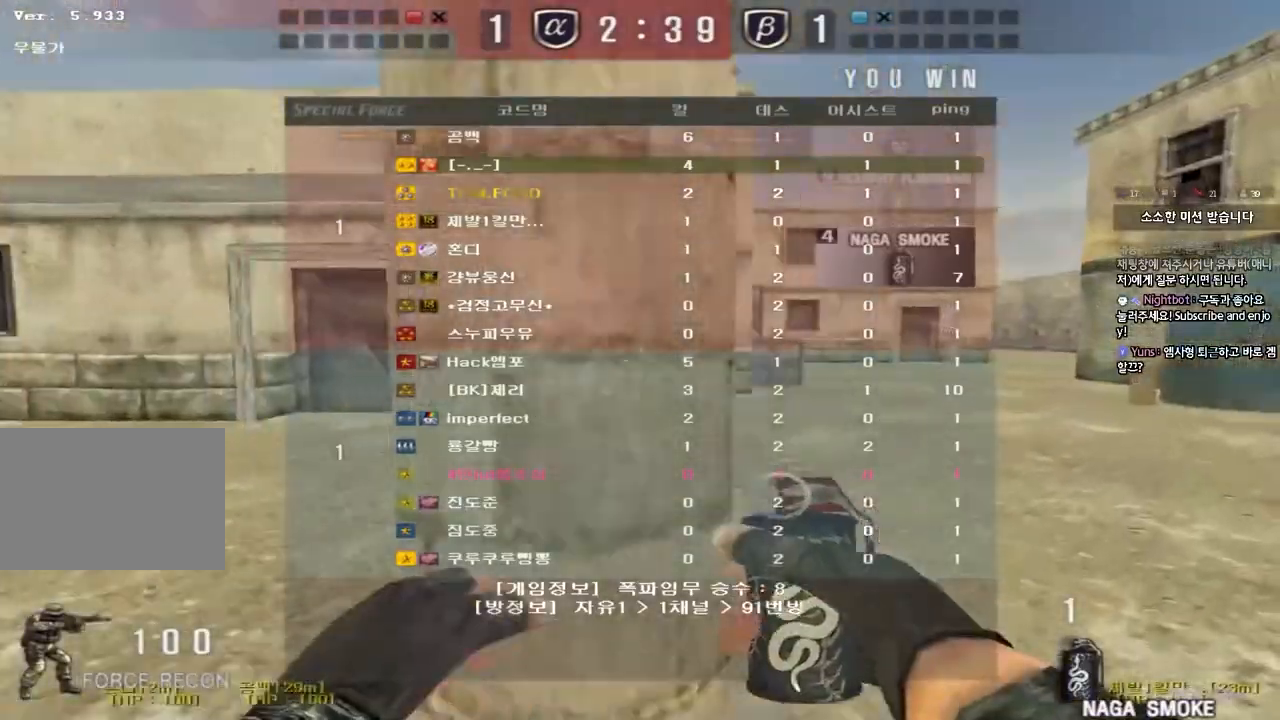
{"keys": ["shift"], "events": [[283, "shift", "down"], [300, "d", "up"], [300, "w", "up"], [350, "space", "down"], [467, "space", "up"]]}
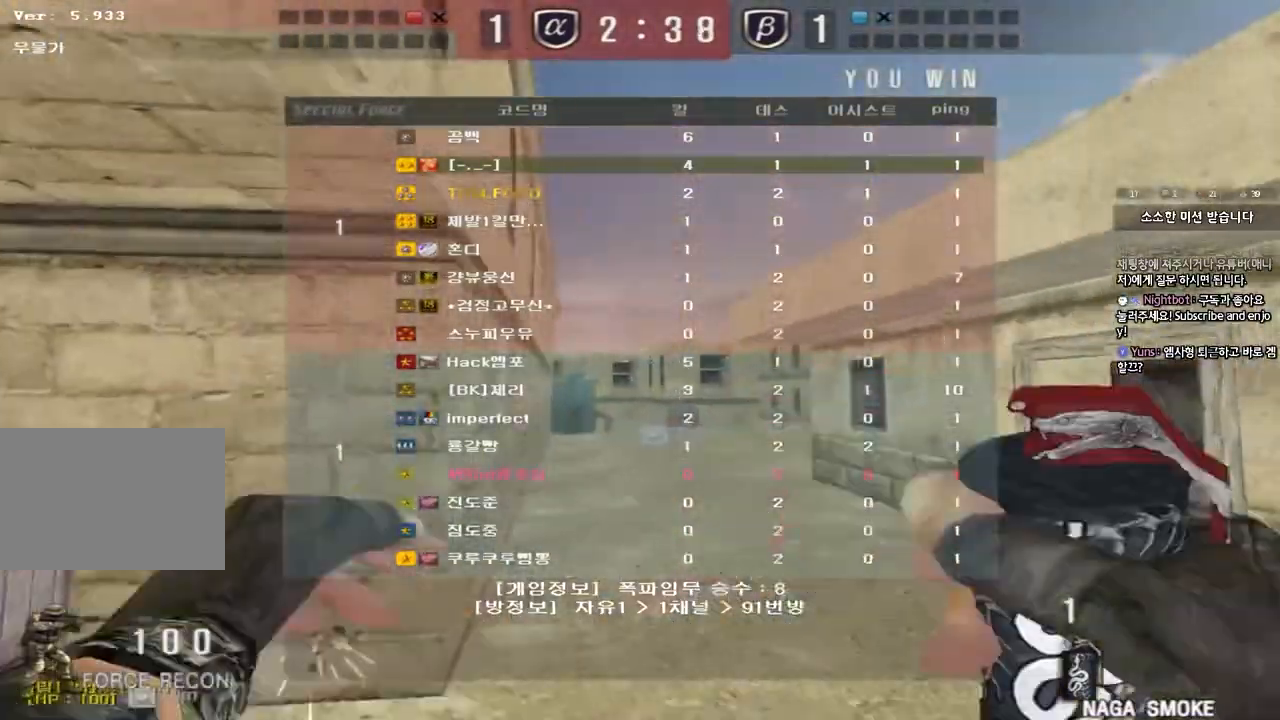
{"keys": ["d", "w"], "events": [[200, "shift", "up"], [383, "d", "down"], [383, "w", "down"]]}
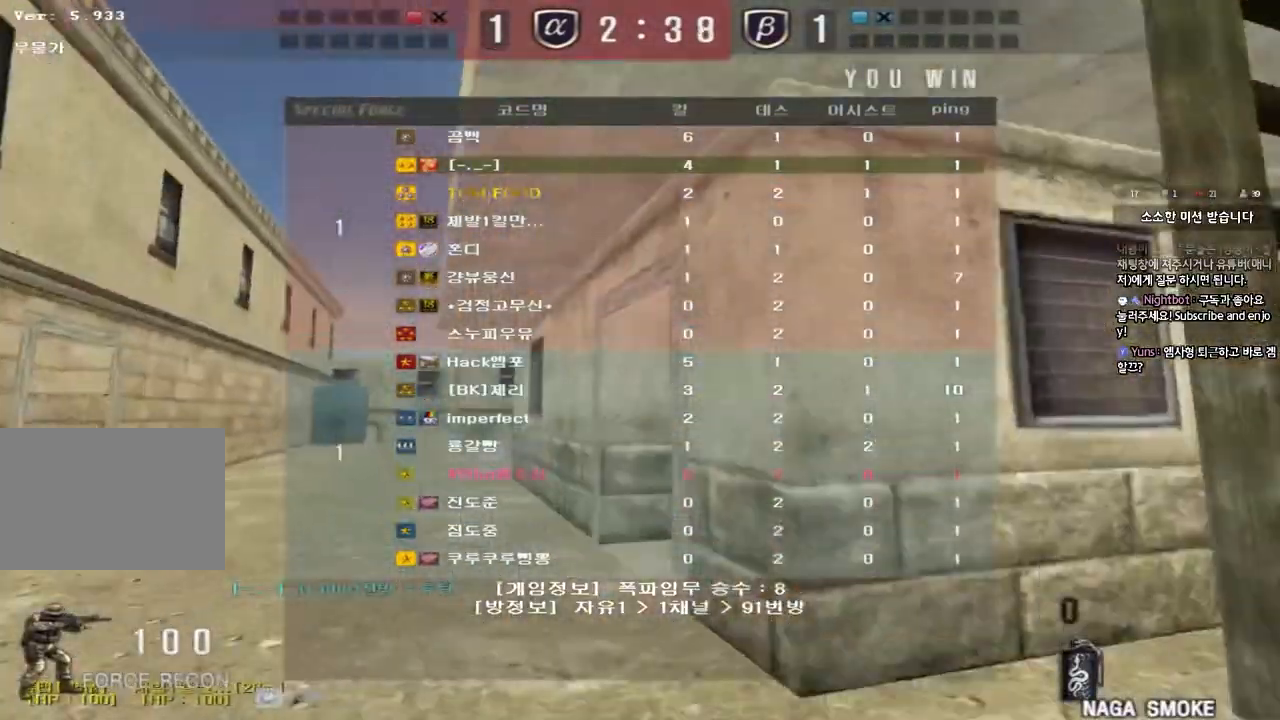
{"keys": ["tab", "w"], "events": [[33, "tab", "down"], [183, "d", "up"], [200, "space", "down"], [317, "space", "up"]]}
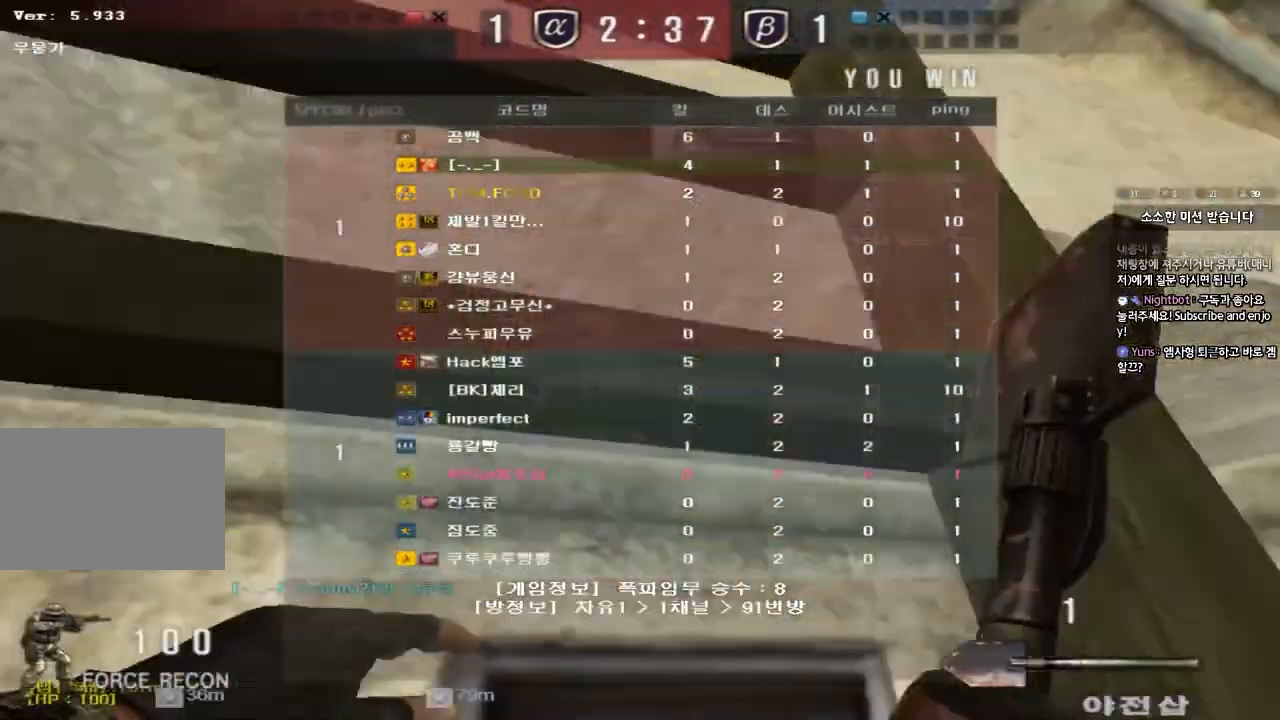
{"keys": ["a", "w"], "events": [[167, "tab", "up"], [317, "a", "down"]]}
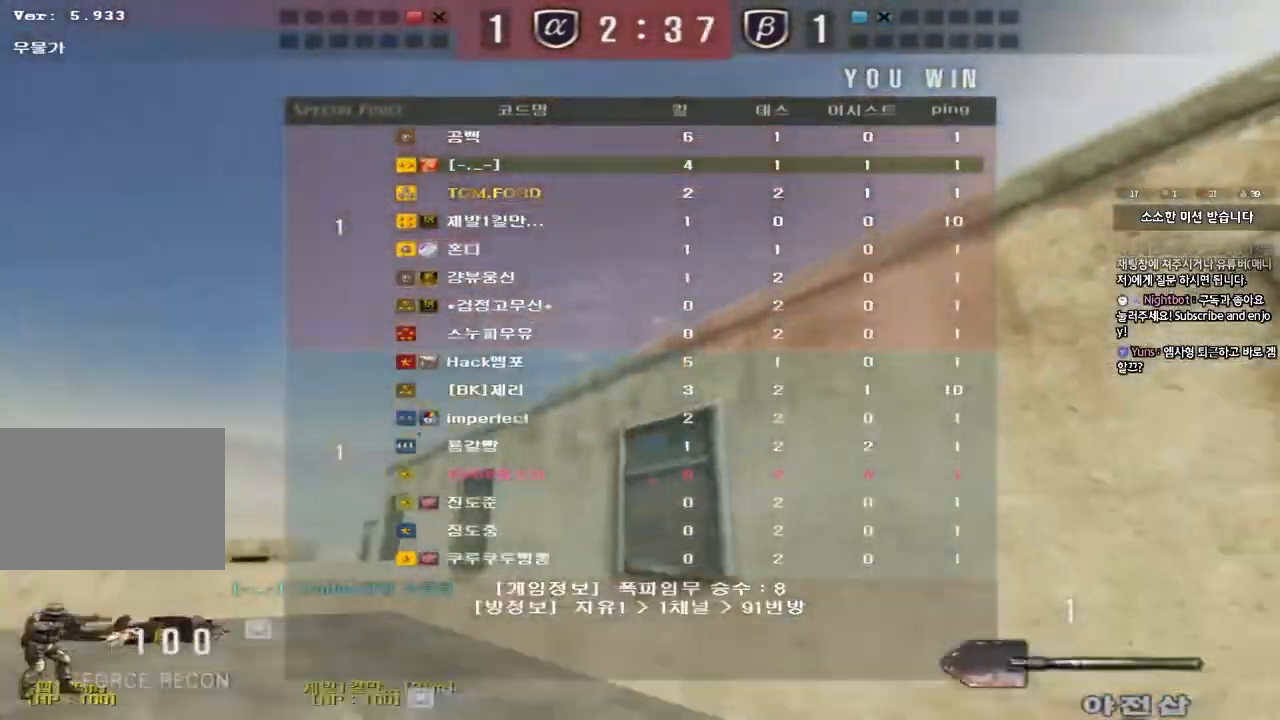
{"keys": [], "events": [[100, "ctrl", "down"], [117, "w", "up"], [133, "a", "up"], [133, "space", "down"], [283, "space", "up"], [300, "ctrl", "up"]]}
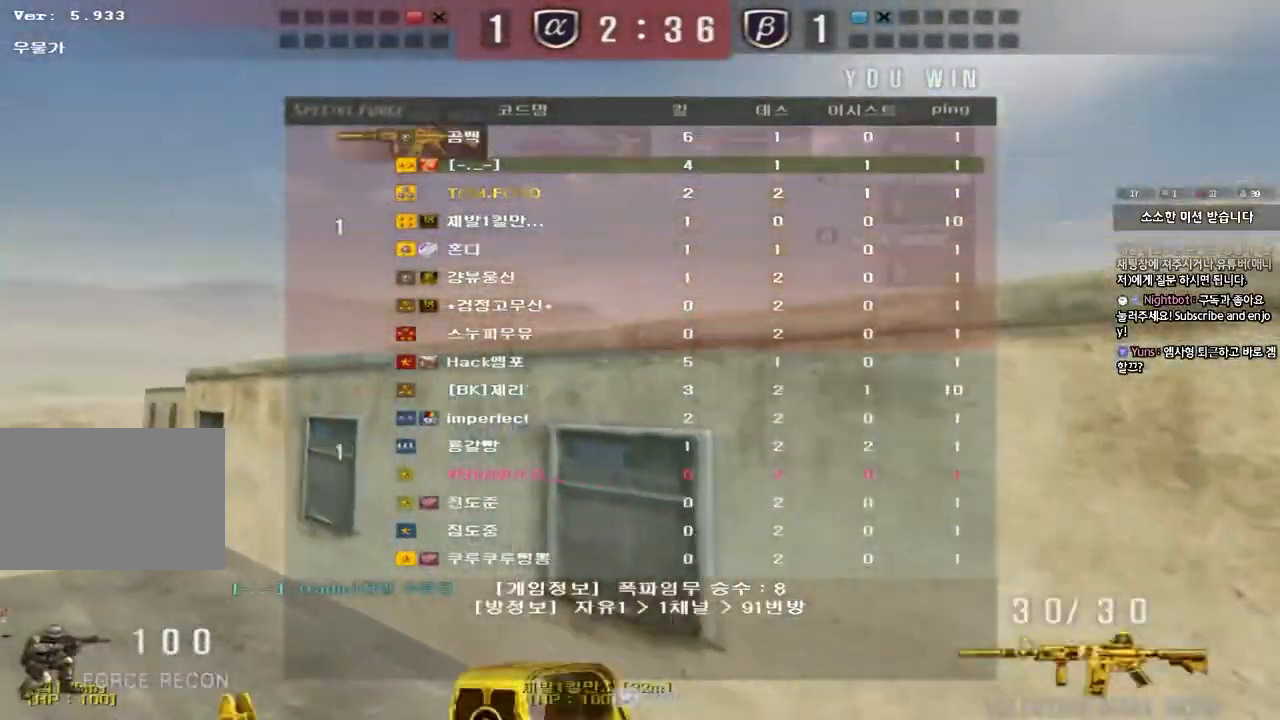
{"keys": ["a", "w"], "events": [[150, "a", "down"], [167, "w", "down"]]}
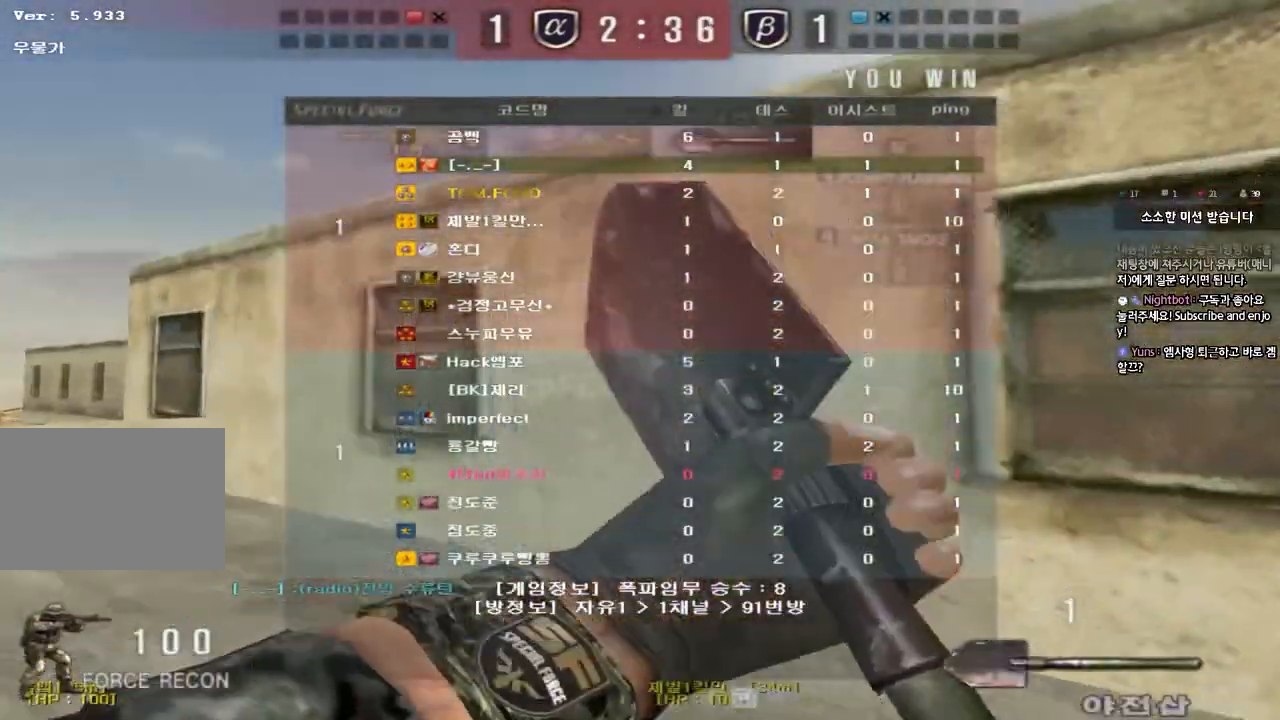
{"keys": ["a", "w"], "events": []}
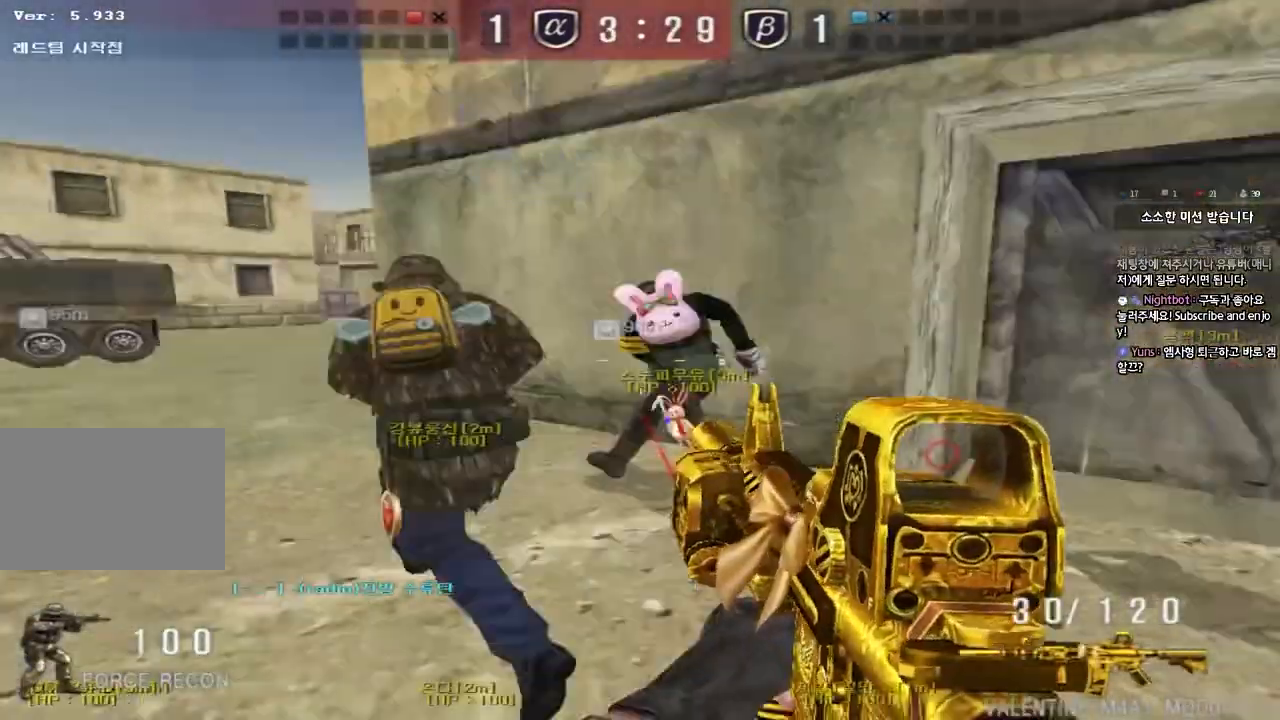
{"keys": ["a", "w"], "events": []}
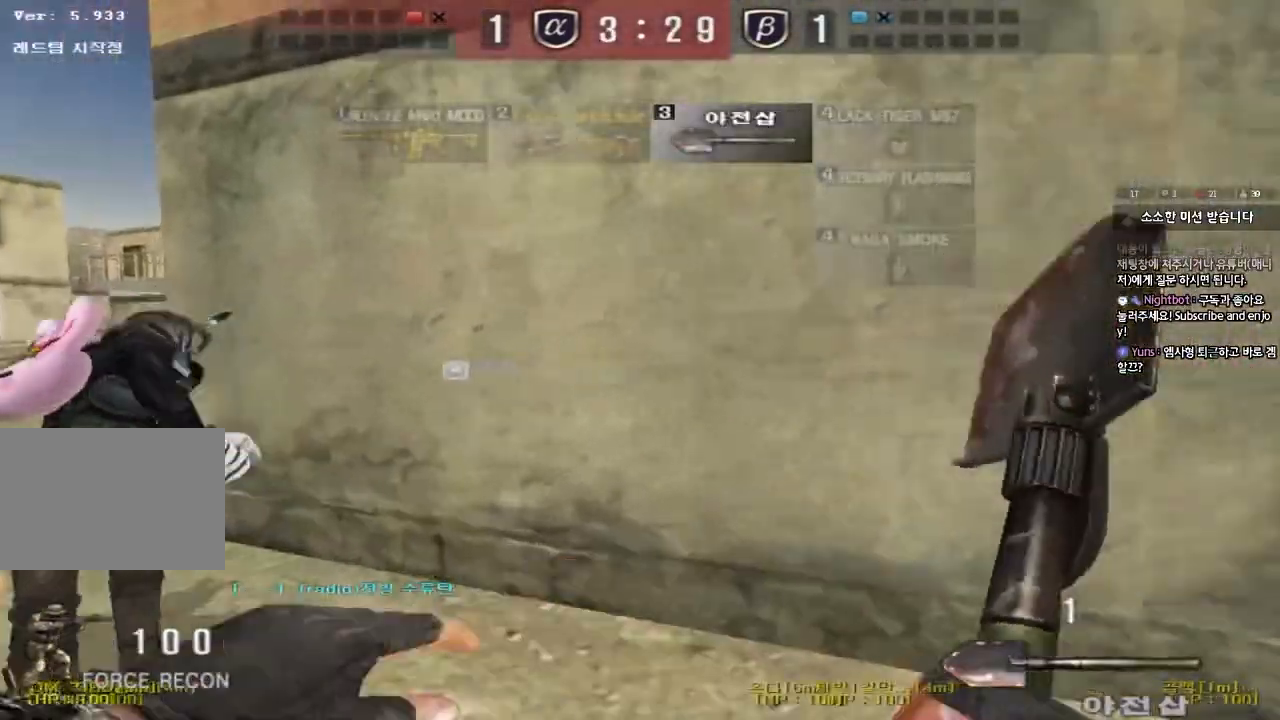
{"keys": ["a", "w"]}
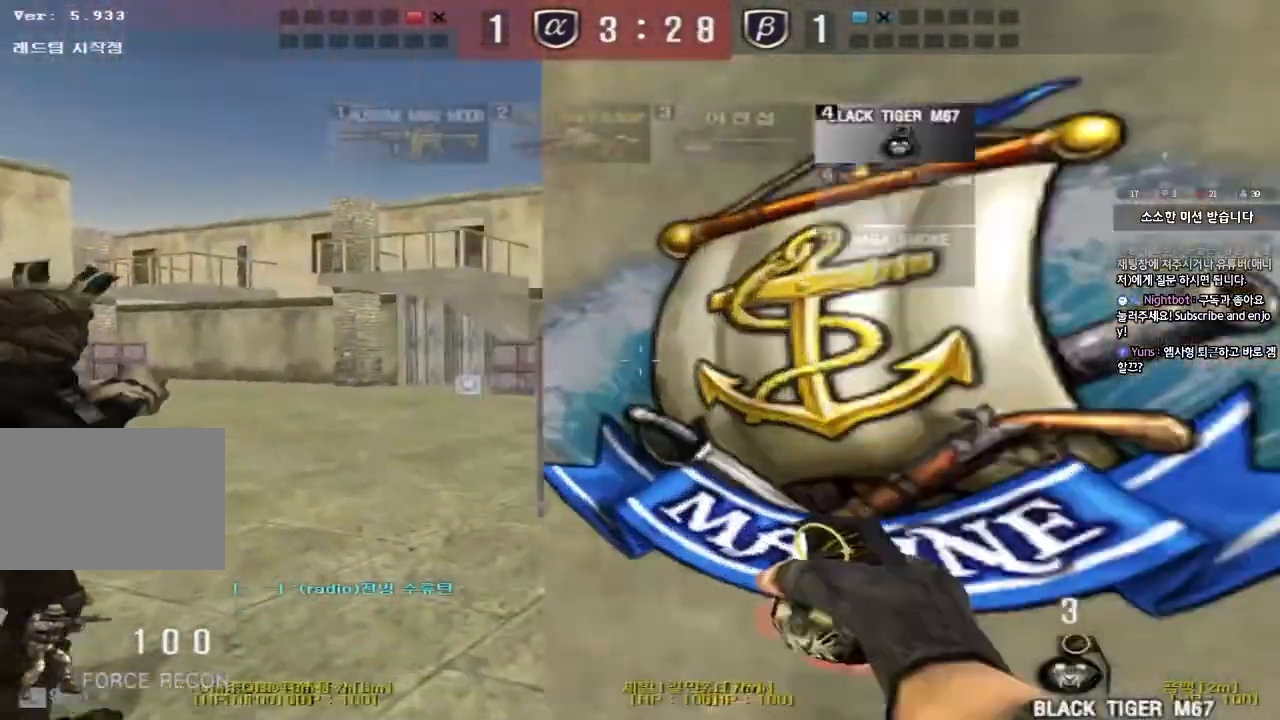
{"keys": ["a", "w"], "events": []}
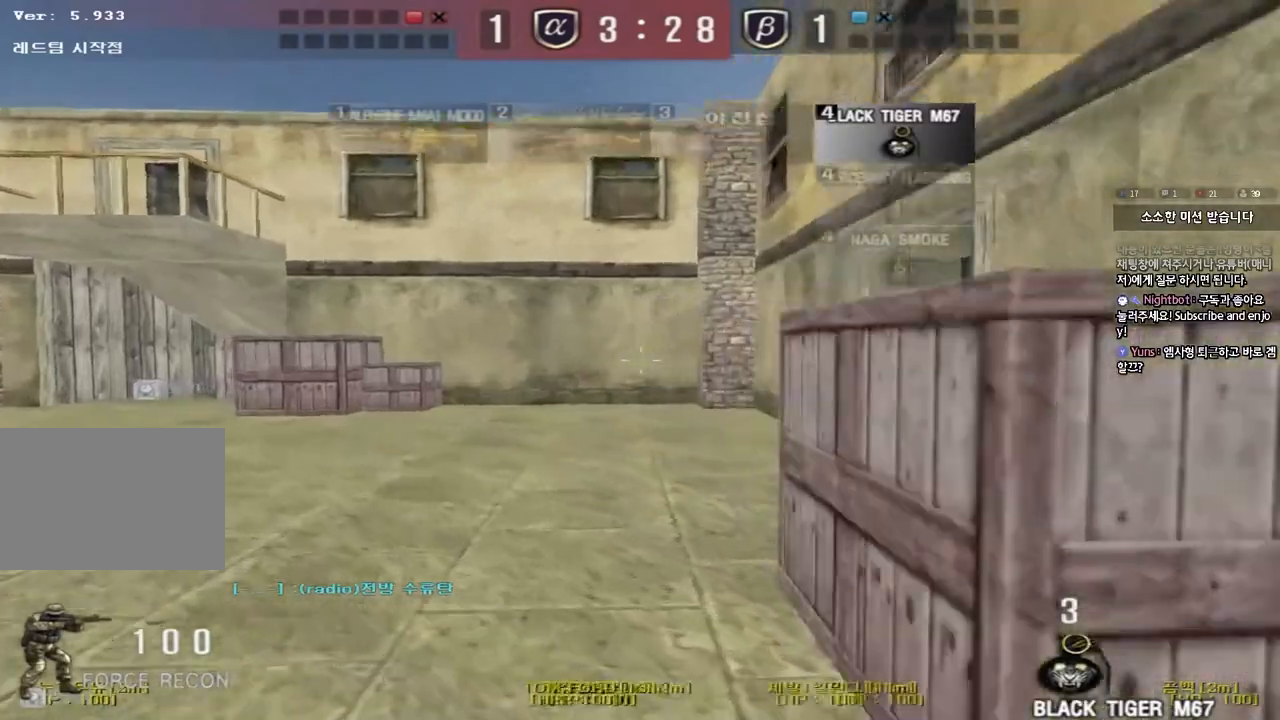
{"keys": ["a", "w"], "events": []}